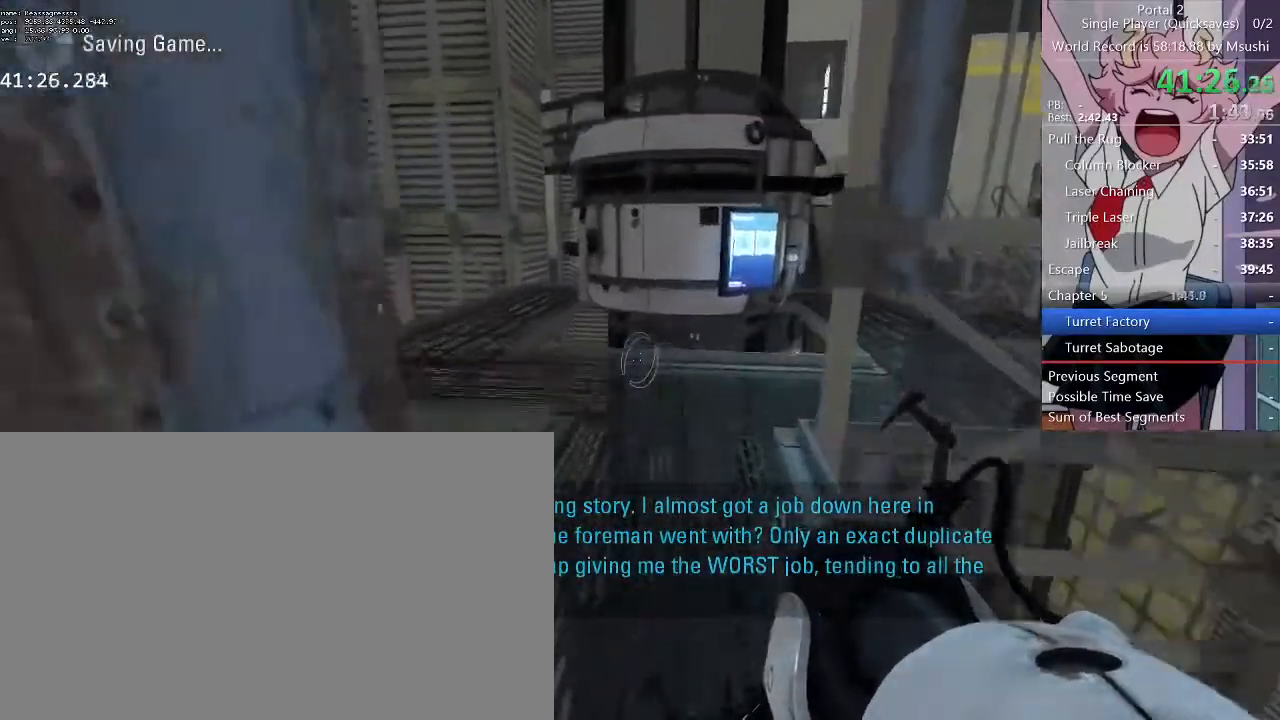
Gameplay with keyboard and mouse; each line is a JSON object with the keys and mouse buttons held at the frame after it. "events" lists presses ("down") and releases ("up") of "1", "2", "3", "4", "5", "a", "alt", "c", "ctrl", "d", "e", "f", "q", "r", "s", "shift", "space", "tab", "v", "w", "x", "z", "mouse_left", "mouse_middle", "mouse_right", "mouse_wheel_up" and "mouse_wheel_down" between this image and that frame as [ms after this image, input, new state], when the widget could be followed in between. "mouse_left", "mouse_middle", "mouse_right", "mouse_wheel_up", "mouse_wheel_down" = the "left", "middle", "right", "wheel_up", "wheel_down" buttons of the "mouse" list. No other keys are recorded. Mouse movement is not recorded.
{"keys": ["d", "w"], "mouse": [], "events": [[34, "a", "down"], [34, "d", "up"], [134, "a", "up"], [134, "d", "down"], [200, "a", "down"], [200, "d", "up"], [300, "a", "up"], [300, "d", "down"]]}
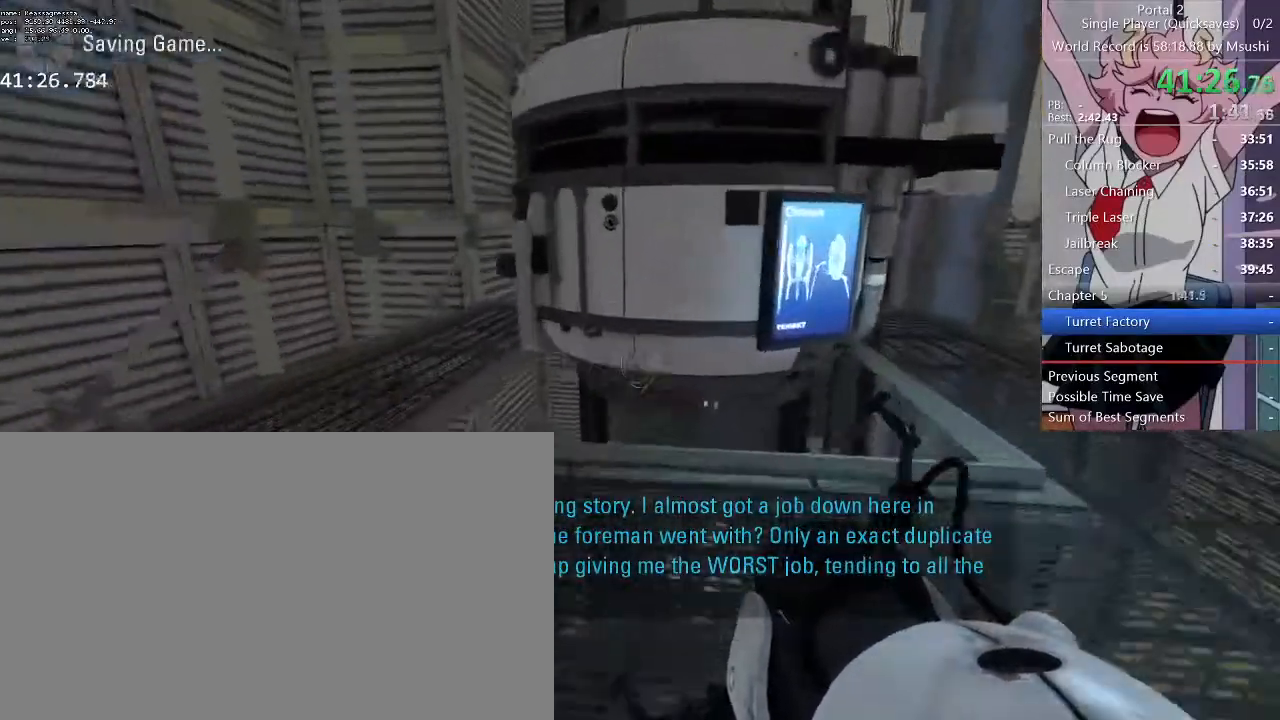
{"keys": ["w"], "mouse": [], "events": [[134, "d", "up"], [167, "a", "down"], [234, "a", "up"], [267, "d", "down"], [467, "d", "up"]]}
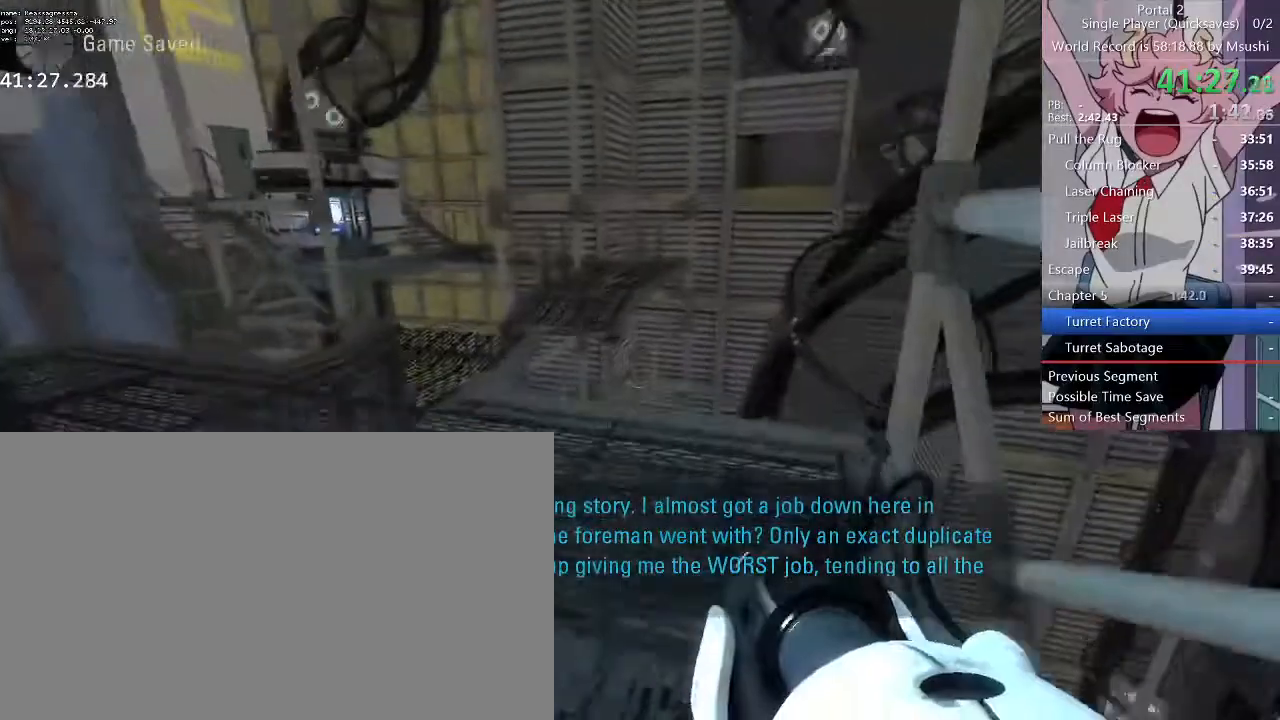
{"keys": ["a", "w"], "mouse": [], "events": [[67, "a", "down"]]}
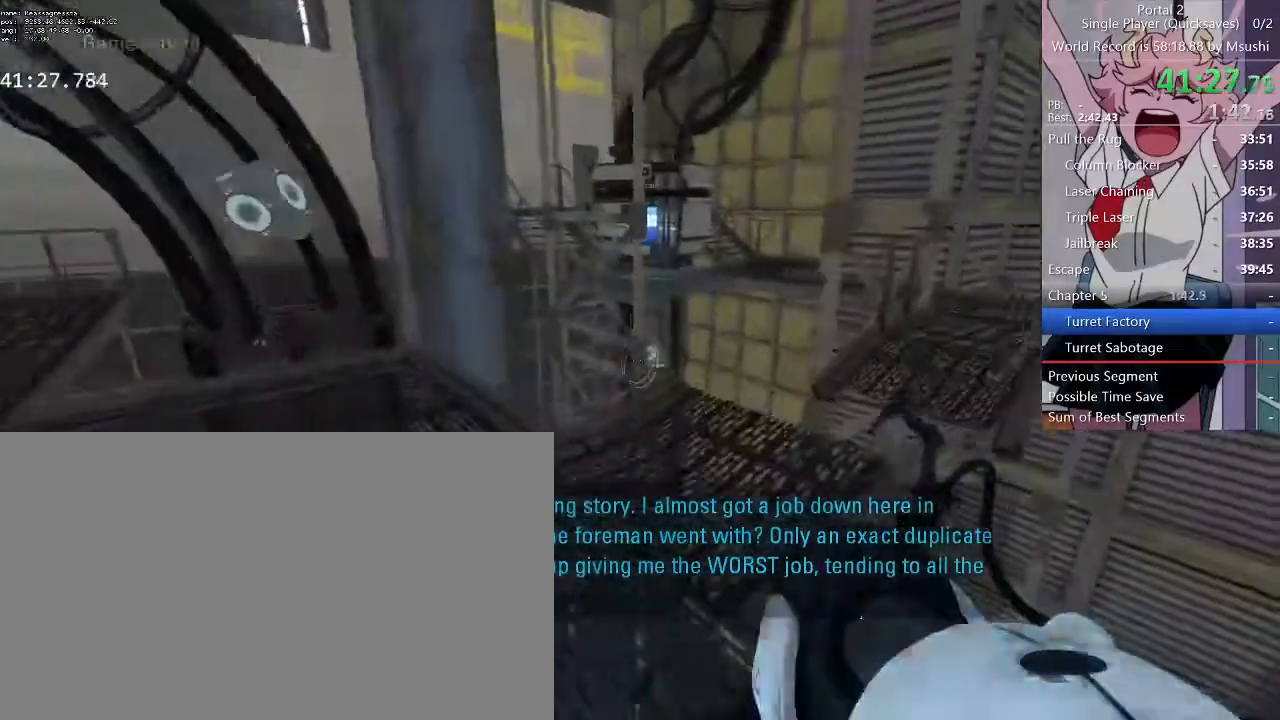
{"keys": ["q", "w"], "mouse": [], "events": [[100, "a", "up"], [500, "q", "down"]]}
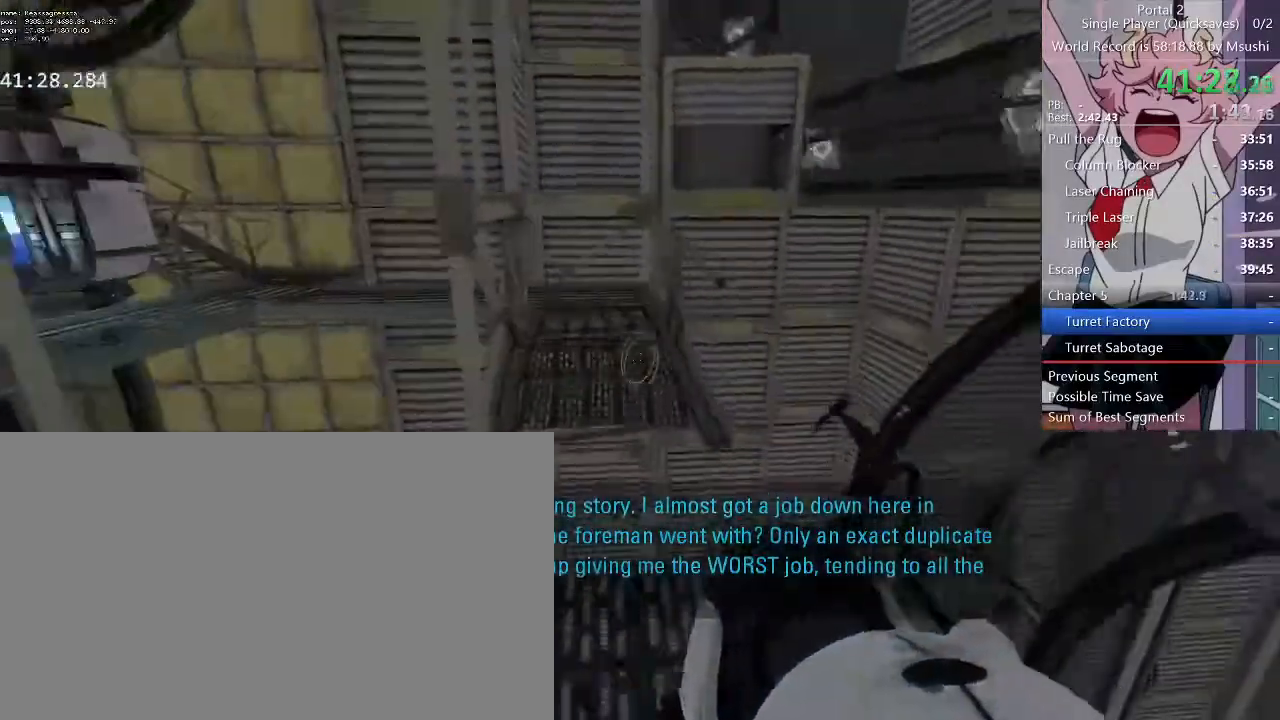
{"keys": ["d"], "mouse": [], "events": [[134, "q", "up"], [367, "d", "down"], [500, "w", "up"]]}
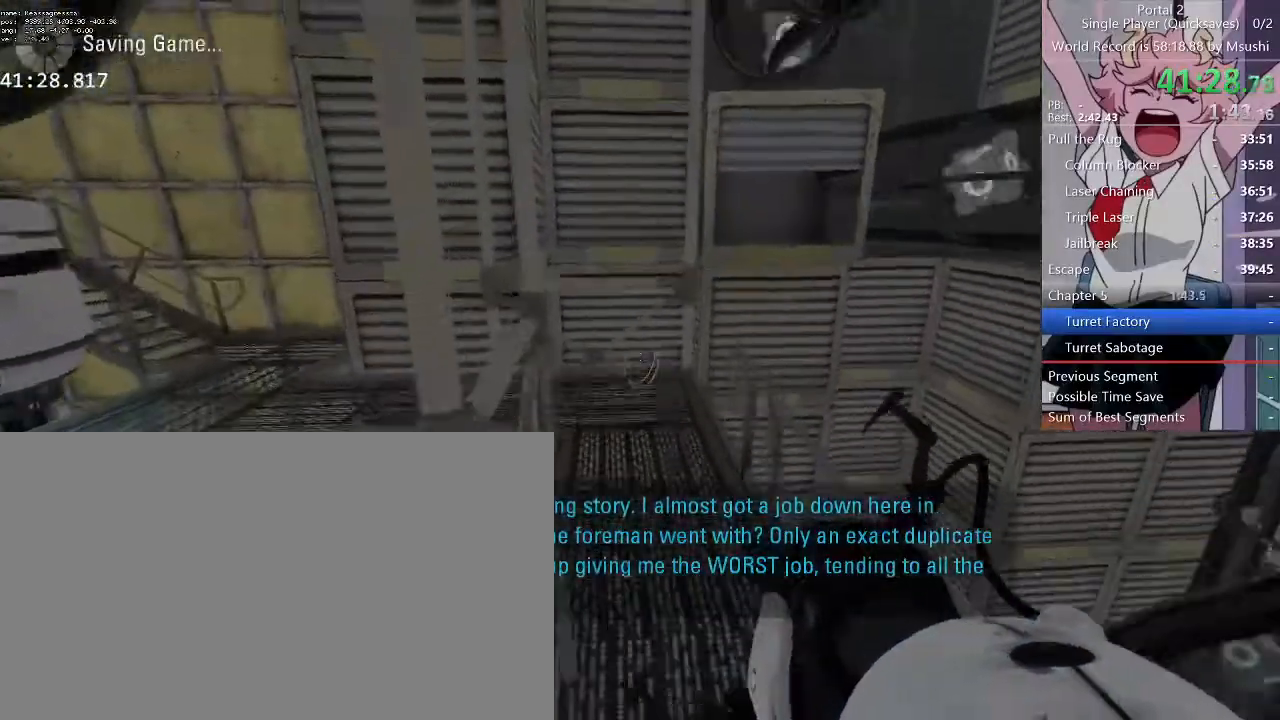
{"keys": ["a", "w"], "mouse": [], "events": [[300, "w", "down"], [367, "a", "down"], [367, "d", "up"]]}
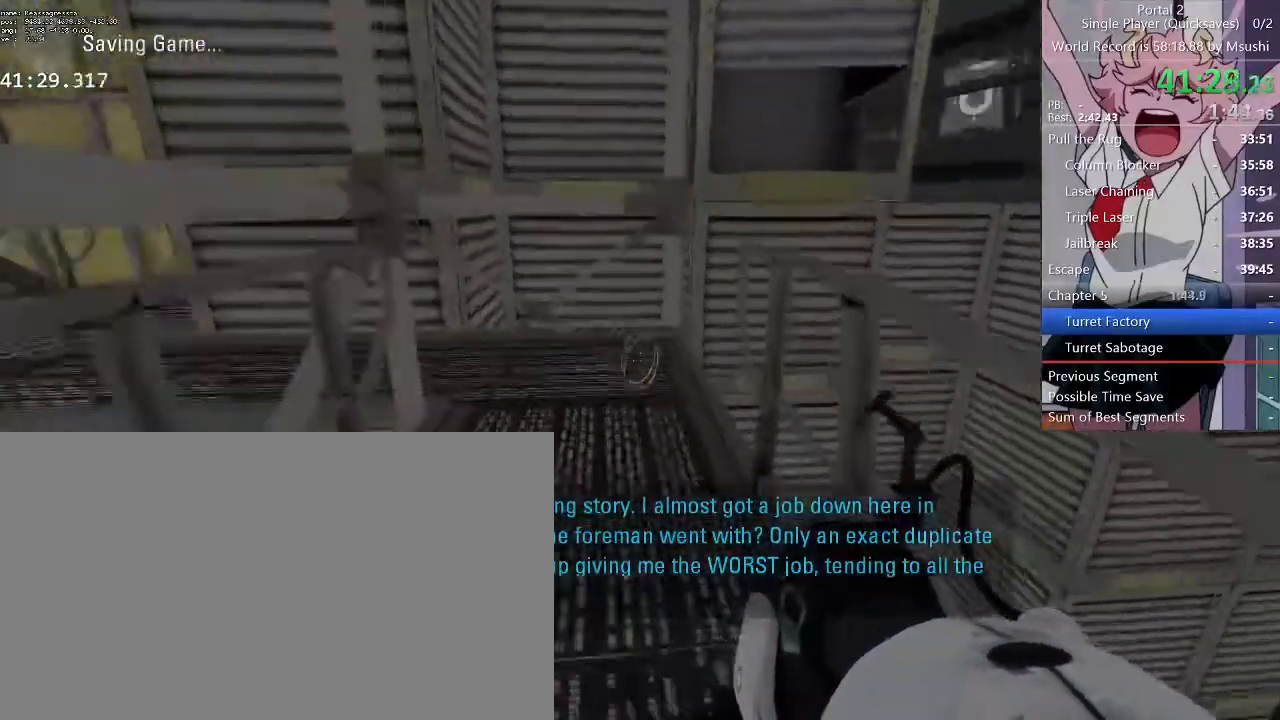
{"keys": ["w"], "mouse": [], "events": [[100, "a", "up"], [100, "d", "down"], [200, "a", "down"], [267, "d", "up"], [300, "a", "up"], [300, "d", "down"], [434, "d", "up"]]}
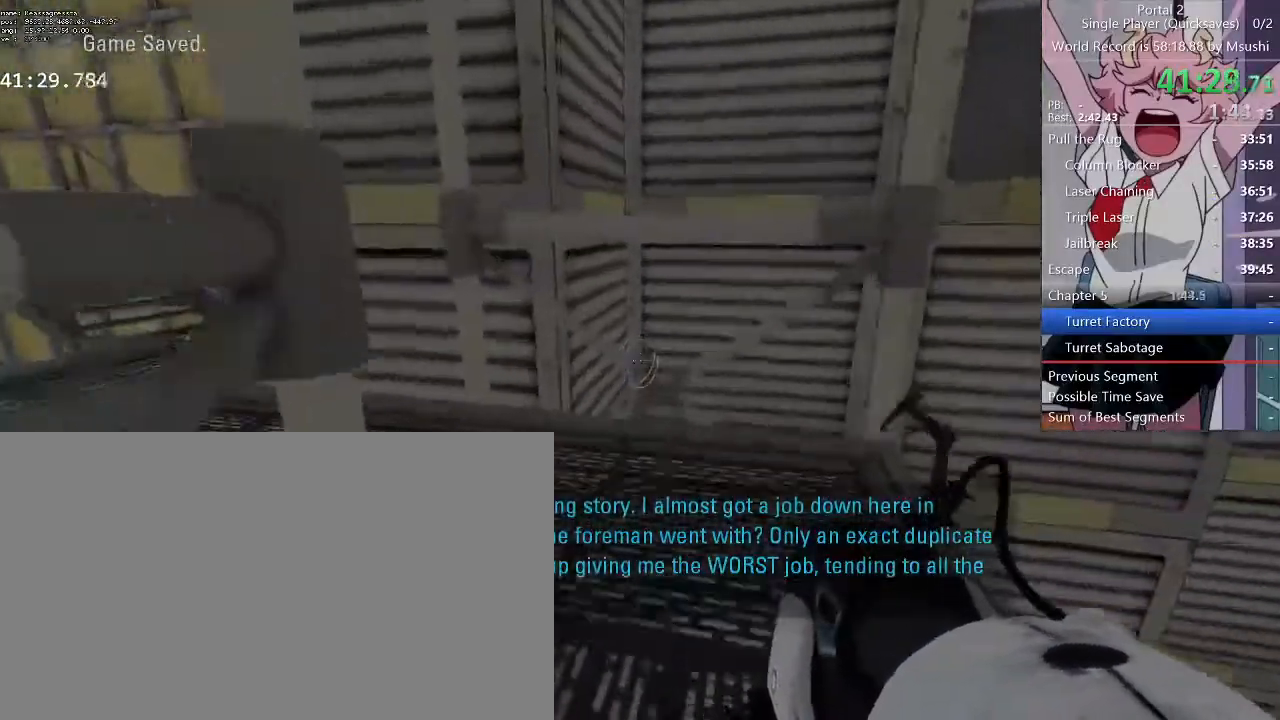
{"keys": ["a", "w"], "mouse": [], "events": [[400, "a", "down"]]}
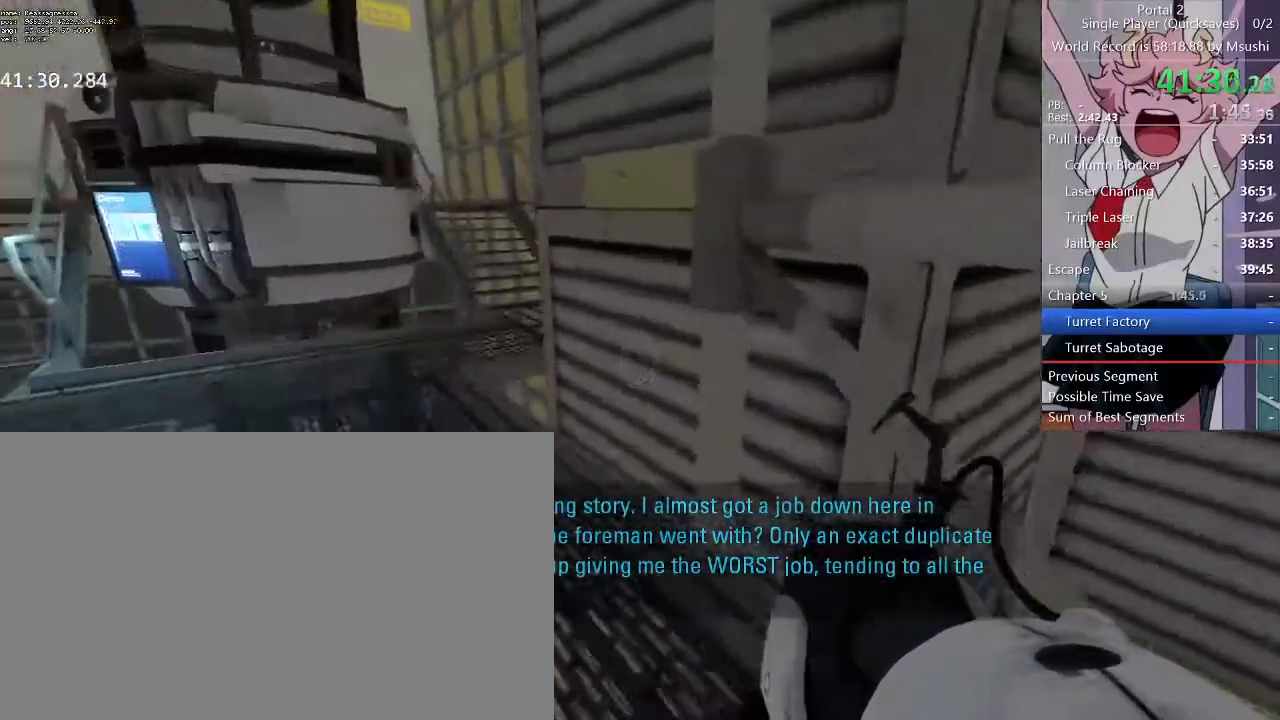
{"keys": ["d", "w"], "mouse": [], "events": [[234, "d", "down"], [267, "a", "up"], [267, "w", "up"], [467, "w", "down"]]}
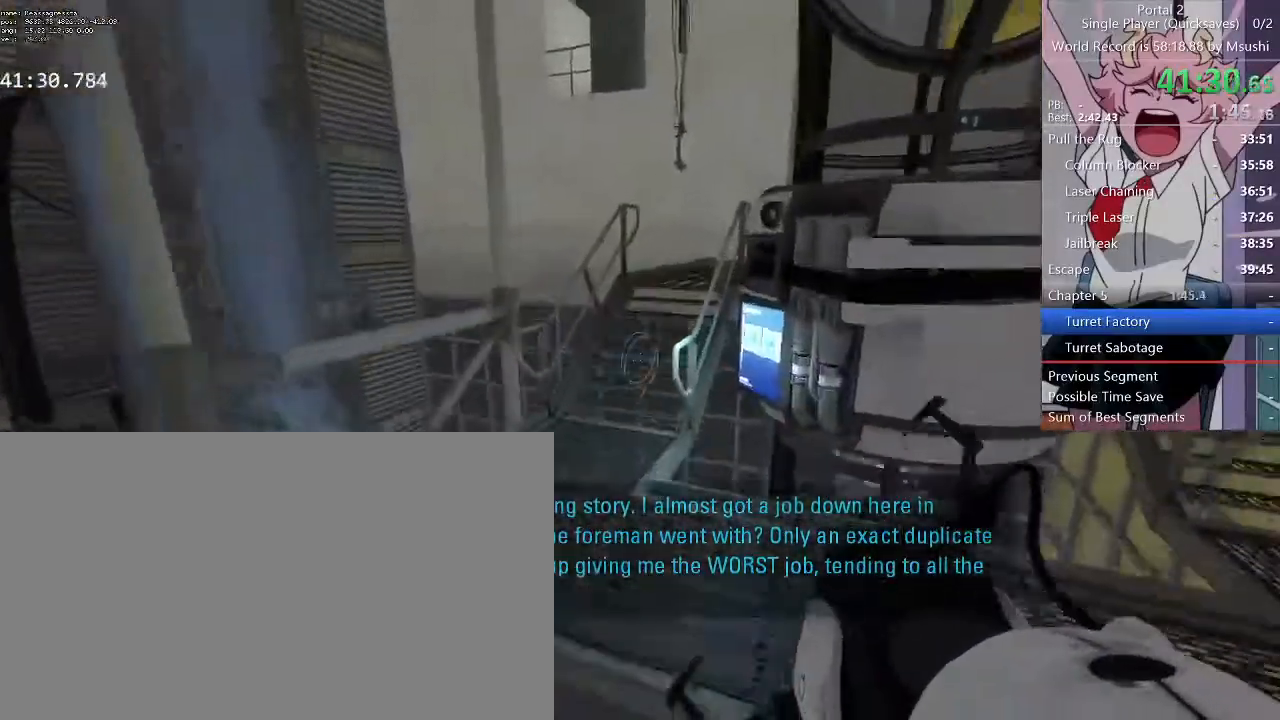
{"keys": ["a", "w"], "mouse": [], "events": [[200, "d", "up"], [267, "a", "down"]]}
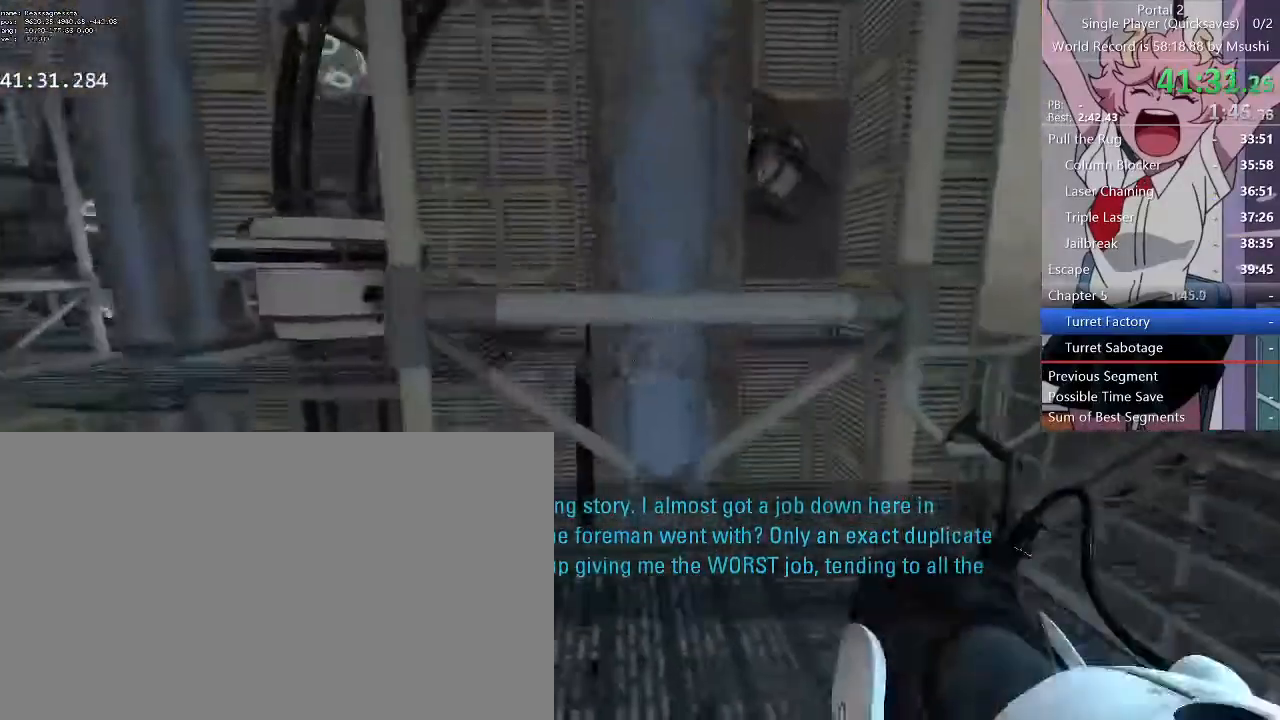
{"keys": ["a", "w"], "mouse": [], "events": [[67, "d", "down"], [134, "a", "up"], [500, "a", "down"], [500, "d", "up"]]}
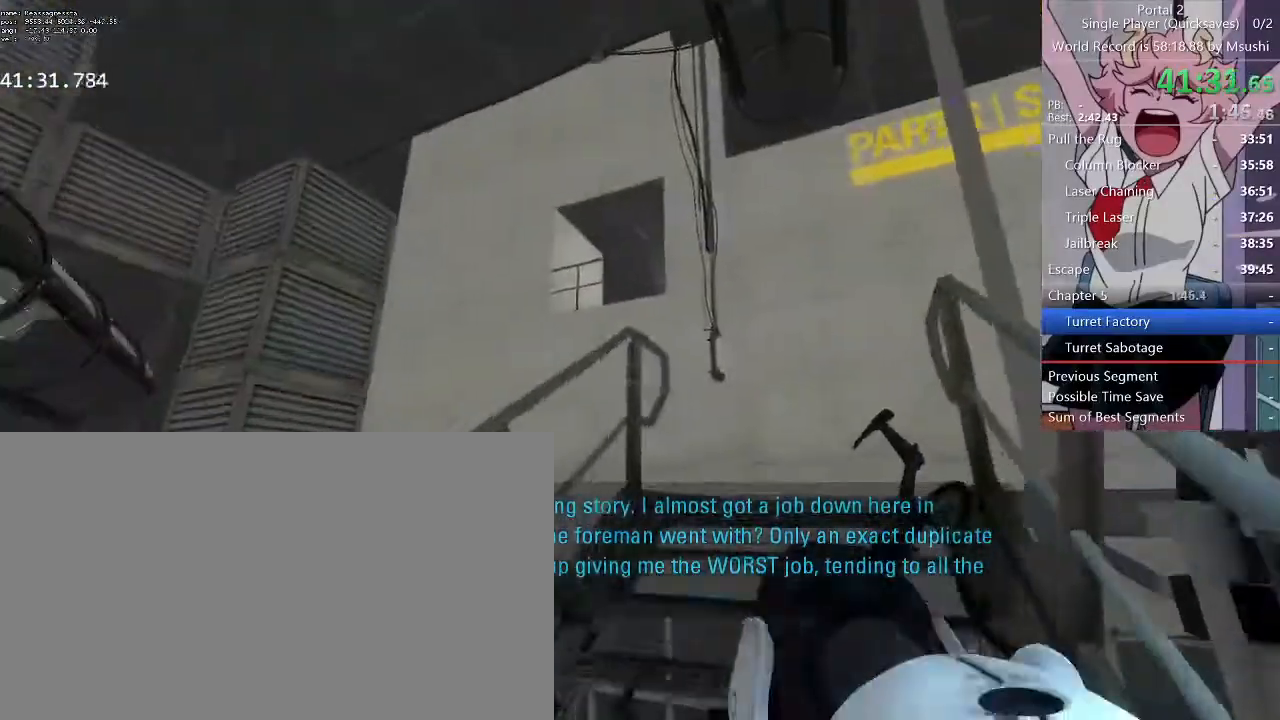
{"keys": ["d", "w"], "mouse": [], "events": [[100, "a", "up"], [100, "d", "down"], [367, "mouse_left", "down"], [500, "mouse_left", "up"]]}
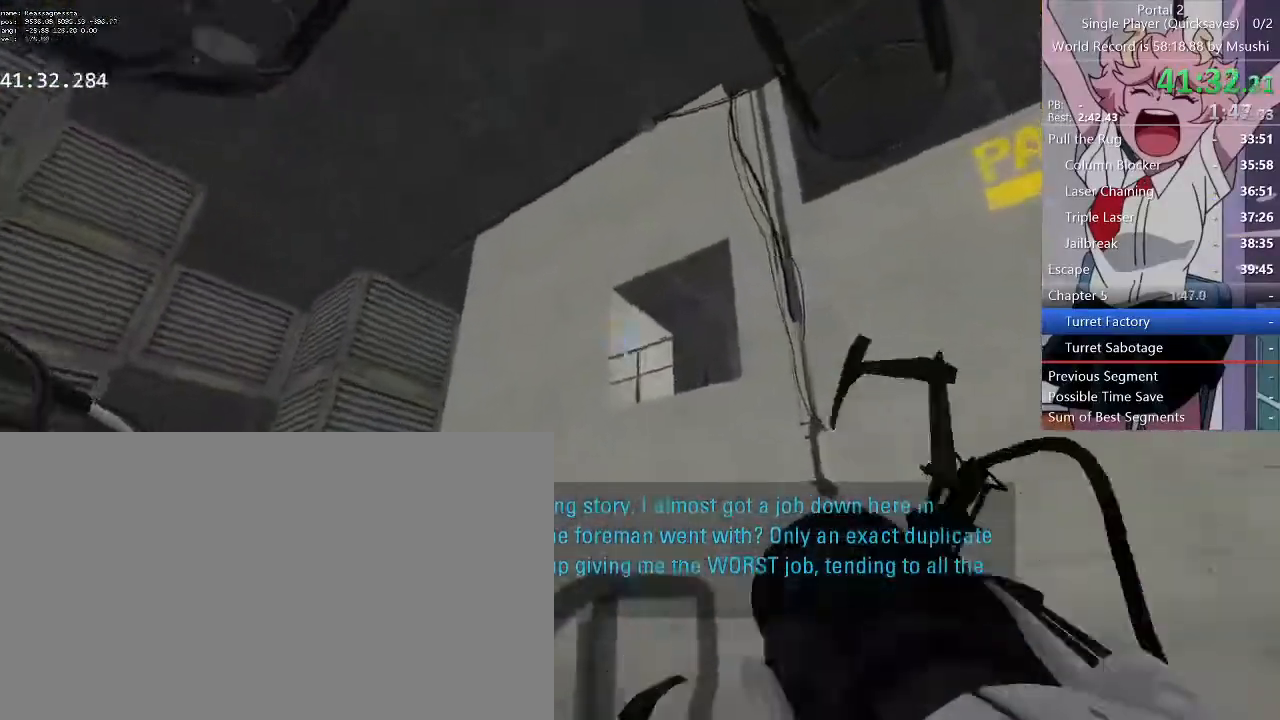
{"keys": ["w"], "mouse": [], "events": [[234, "mouse_right", "down"], [400, "d", "up"], [400, "mouse_right", "up"], [434, "a", "down"], [500, "a", "up"]]}
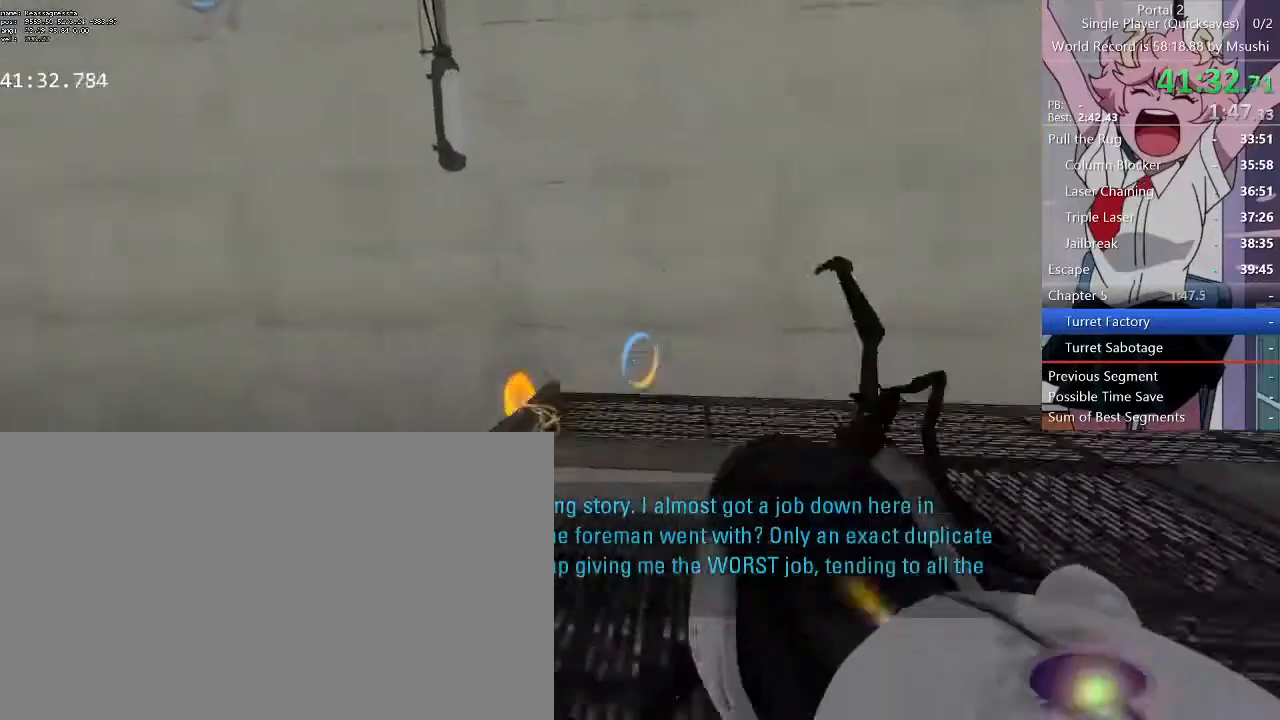
{"keys": ["d", "w"], "mouse": [], "events": [[134, "mouse_right", "down"], [267, "mouse_right", "up"], [300, "d", "down"], [400, "d", "up"], [434, "a", "down"], [500, "a", "up"], [500, "d", "down"]]}
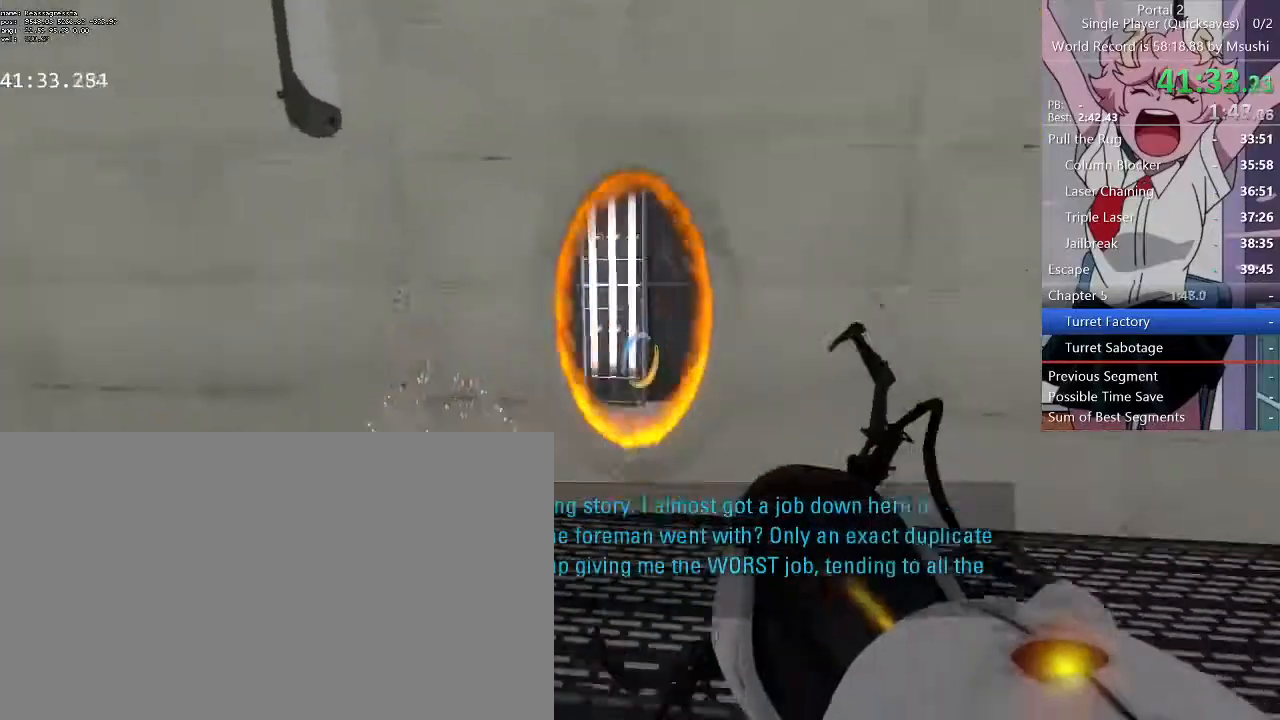
{"keys": ["a", "w"], "mouse": [], "events": [[67, "a", "down"], [67, "d", "up"], [234, "a", "up"], [267, "d", "down"], [334, "d", "up"], [400, "a", "down"]]}
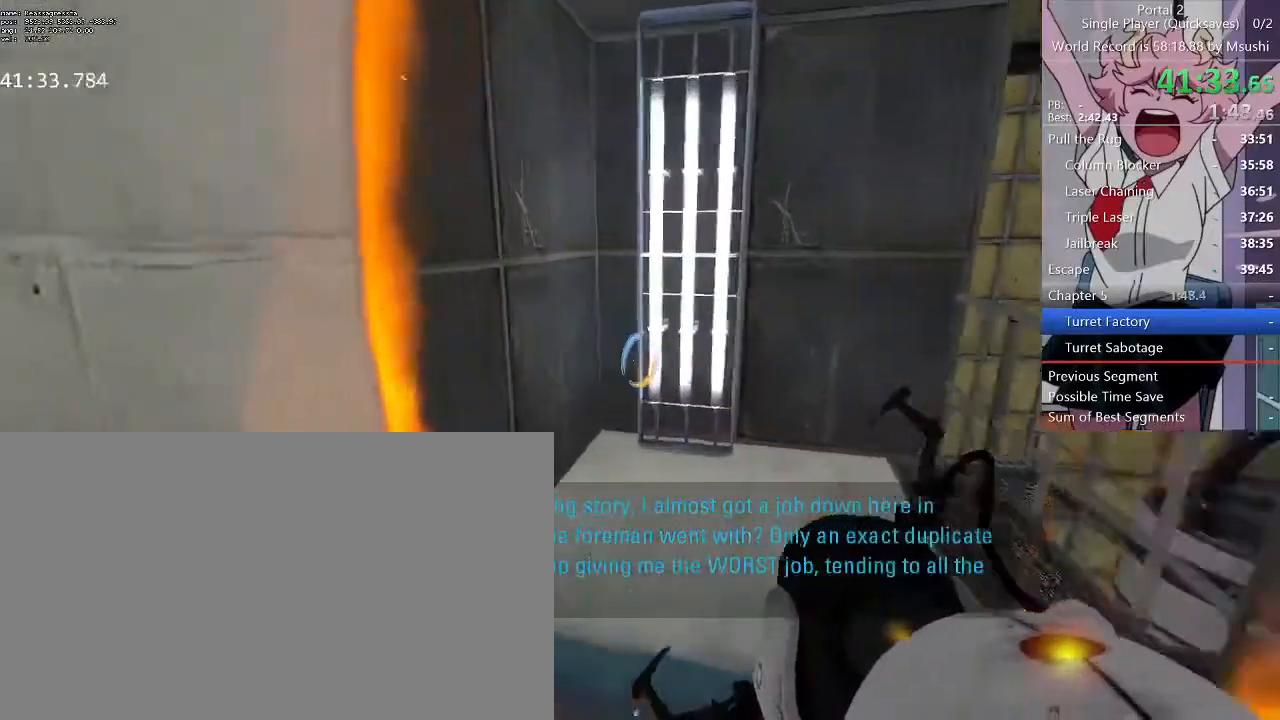
{"keys": [], "mouse": []}